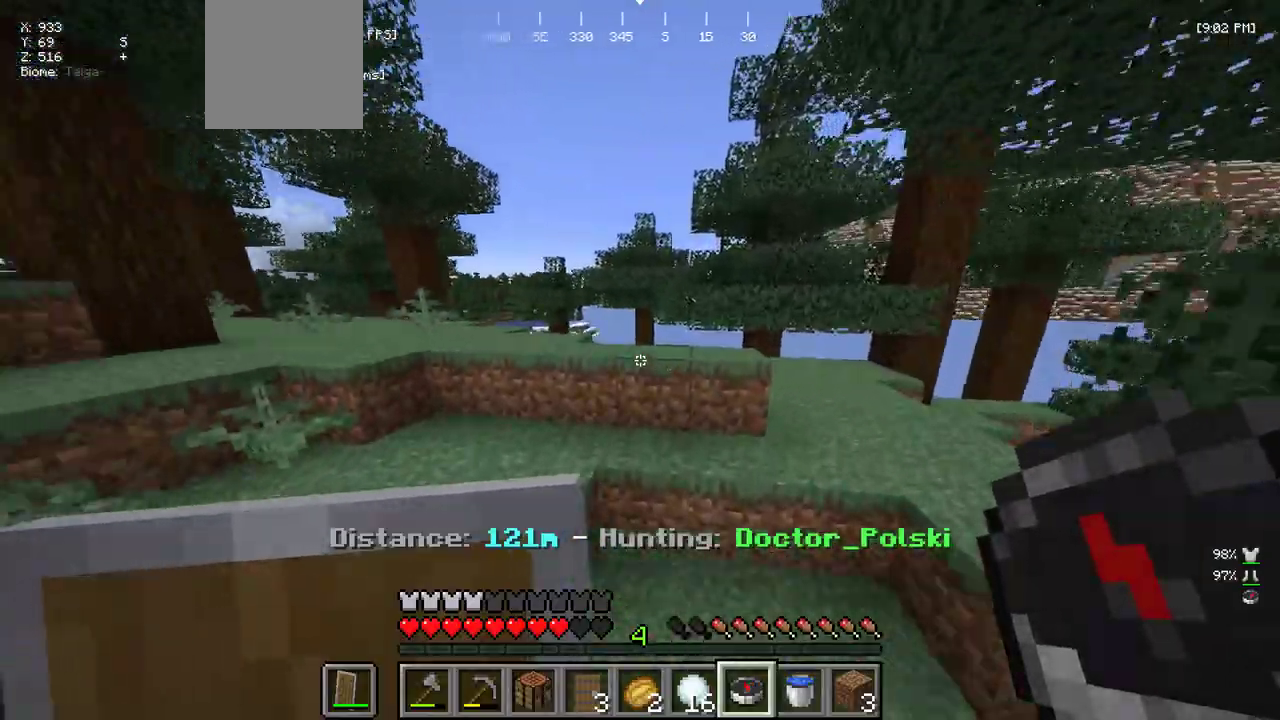
Gameplay with keyboard and mouse; each line is a JSON object with the keys and mouse buttons held at the frame after it. "events" lists presses ("down") and releases ("up") of "a", "d", "s", "w", "mouse_left" and "mouse_right" between this image and that frame as [ms after this image, input, new state], when the widget could be followed in between. "mouse_left", "mouse_right" = the "left", "right" buttons of the "mouse" list. No other keys are recorded. Fast repeated clicks can show as one long hold. Mouse movement is not recorded.
{"keys": ["a", "w"], "mouse": [], "events": [[100, "a", "down"]]}
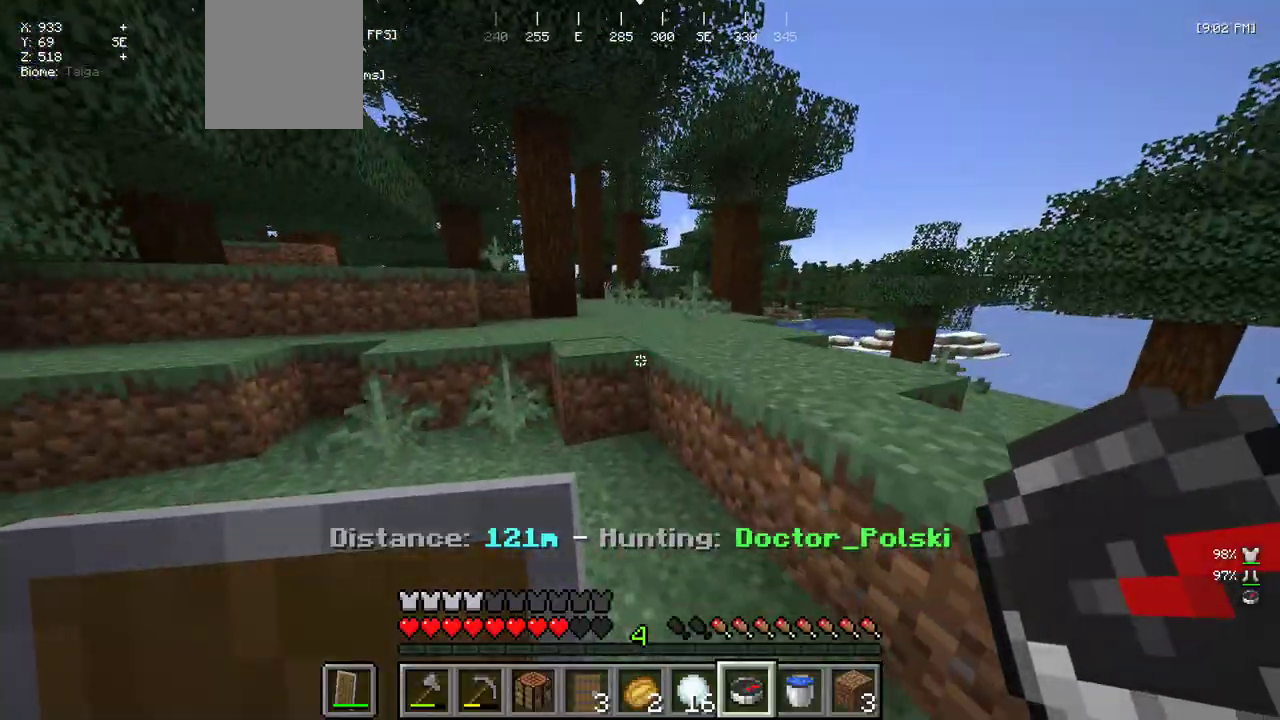
{"keys": ["w"], "mouse": [], "events": [[217, "a", "up"], [217, "mouse_right", "down"], [367, "mouse_right", "up"]]}
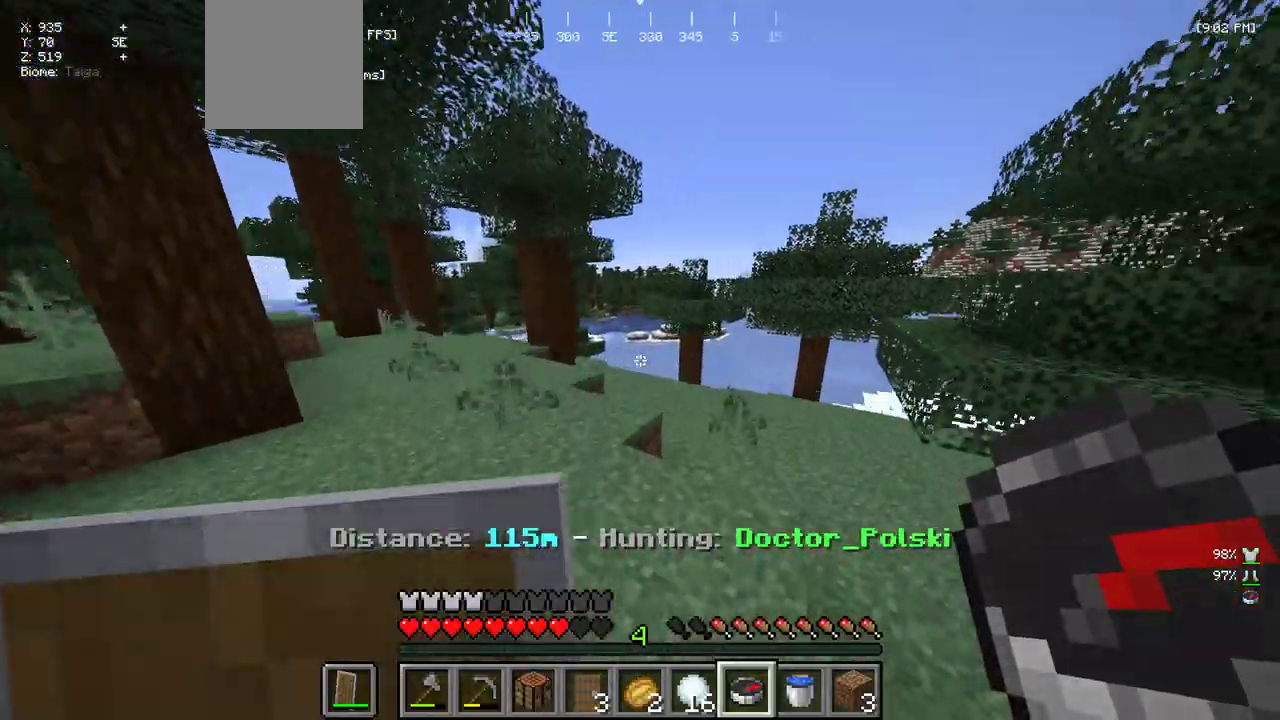
{"keys": ["w"], "mouse": [], "events": [[333, "mouse_right", "down"], [483, "mouse_right", "up"]]}
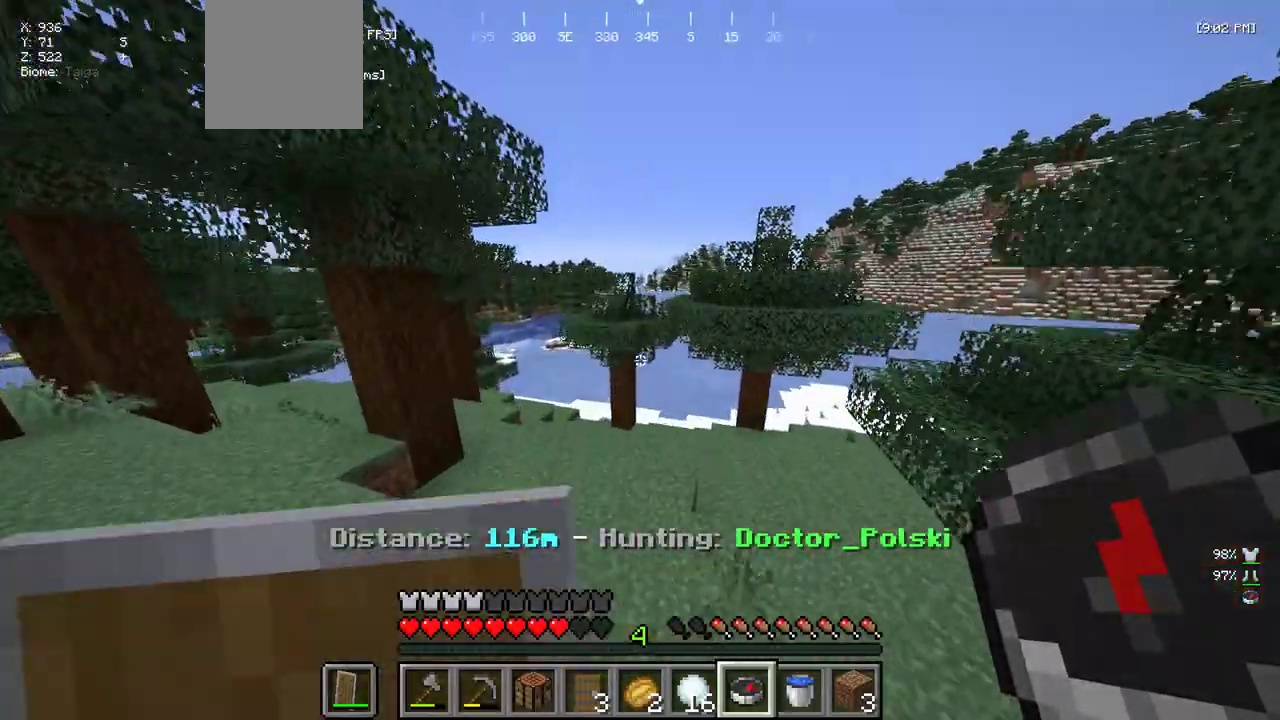
{"keys": ["w"], "mouse": [], "events": []}
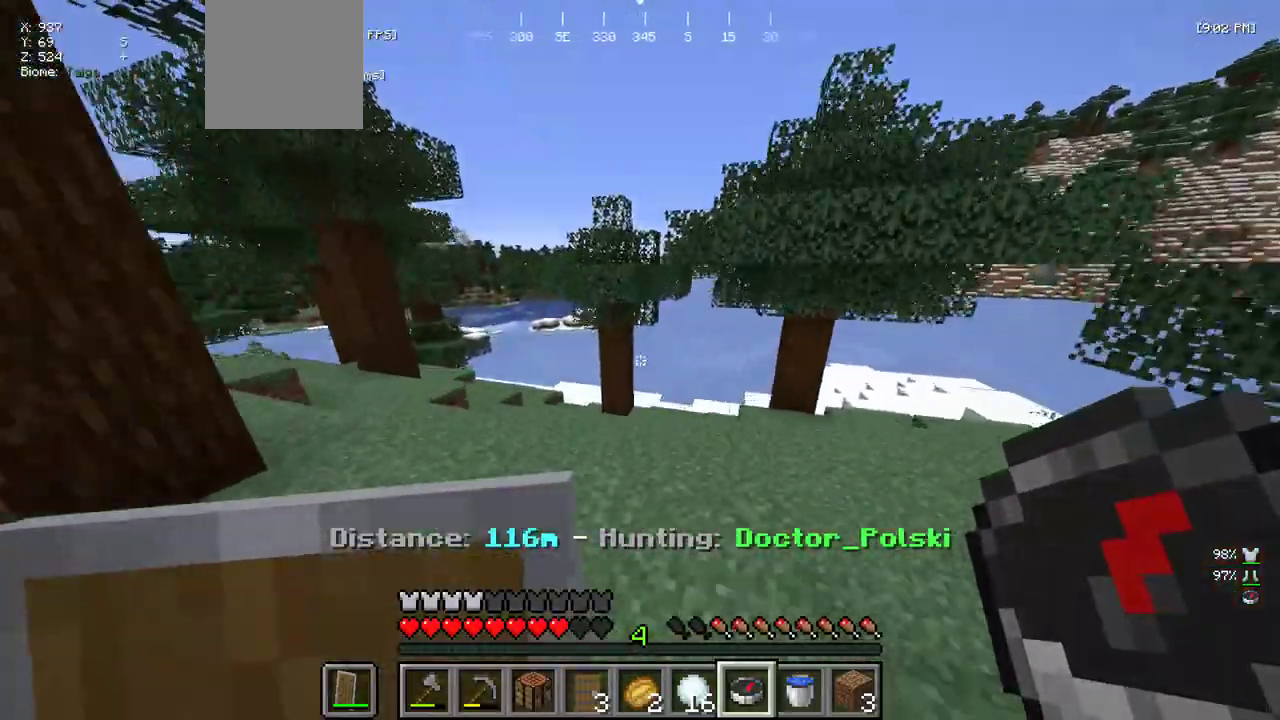
{"keys": ["w"], "mouse": [], "events": [[67, "mouse_right", "down"], [233, "mouse_right", "up"]]}
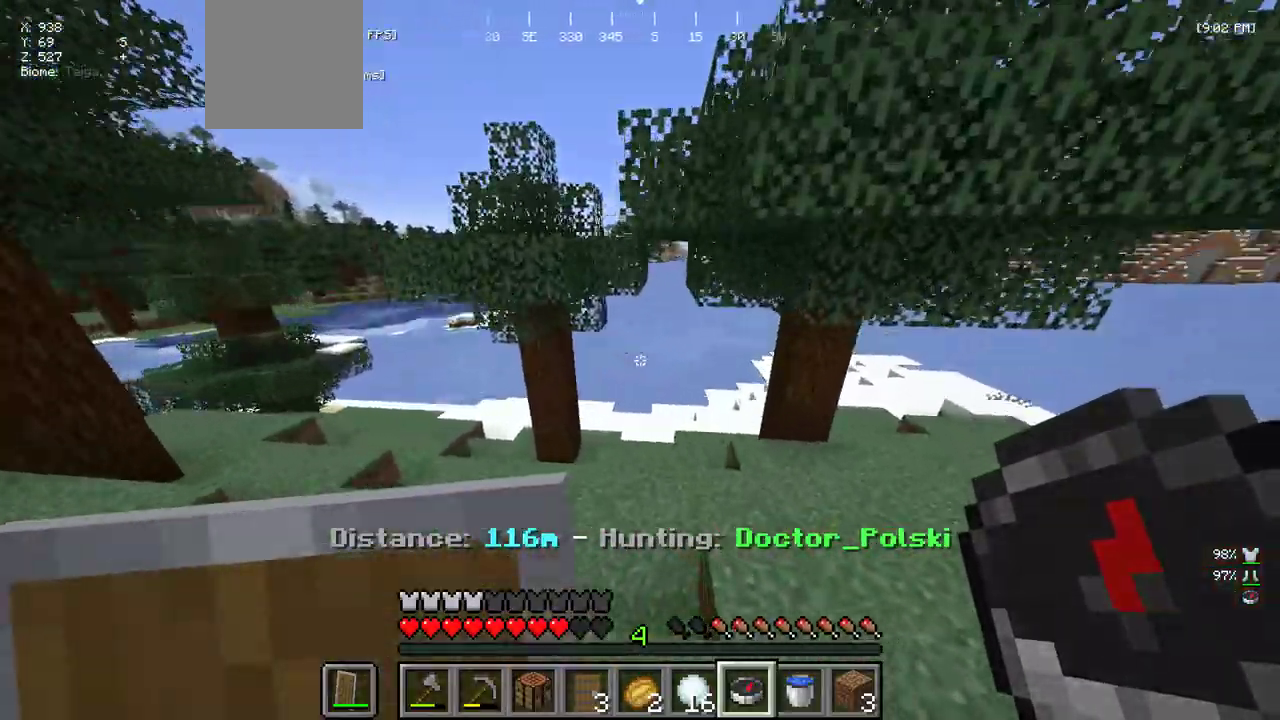
{"keys": ["w"], "mouse": [], "events": [[67, "mouse_right", "down"], [200, "mouse_right", "up"]]}
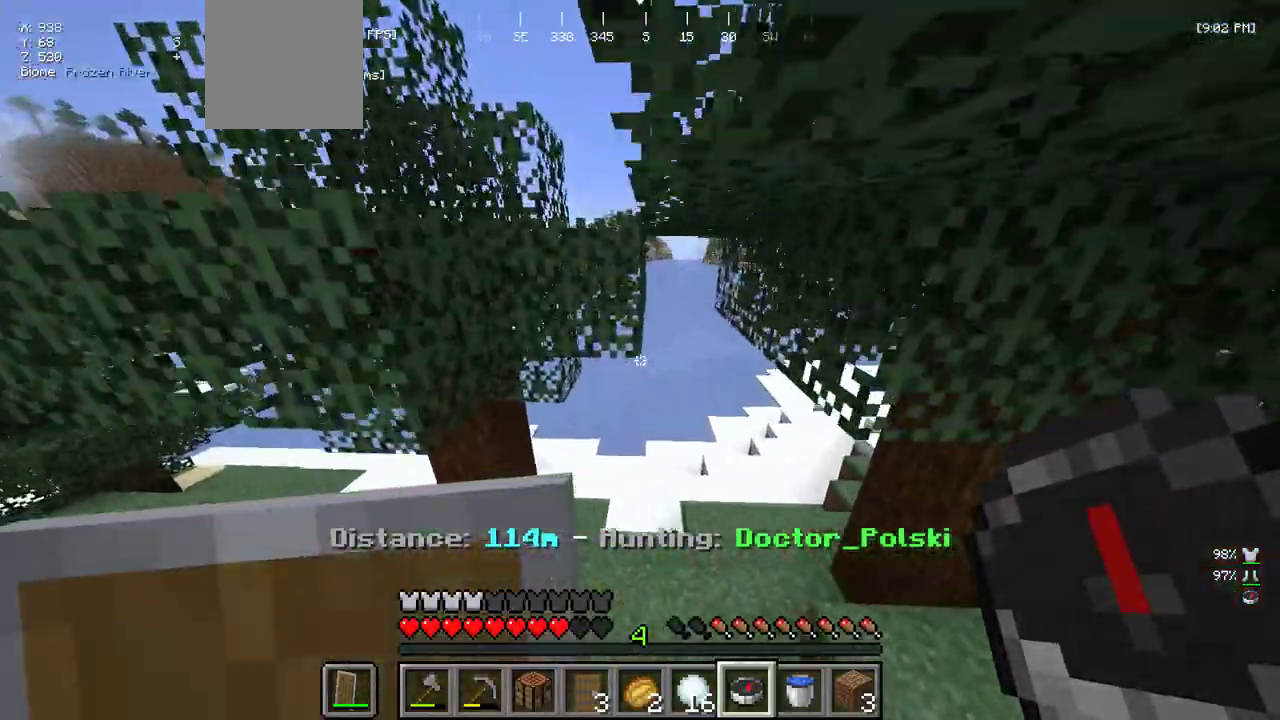
{"keys": ["w"], "mouse": [], "events": []}
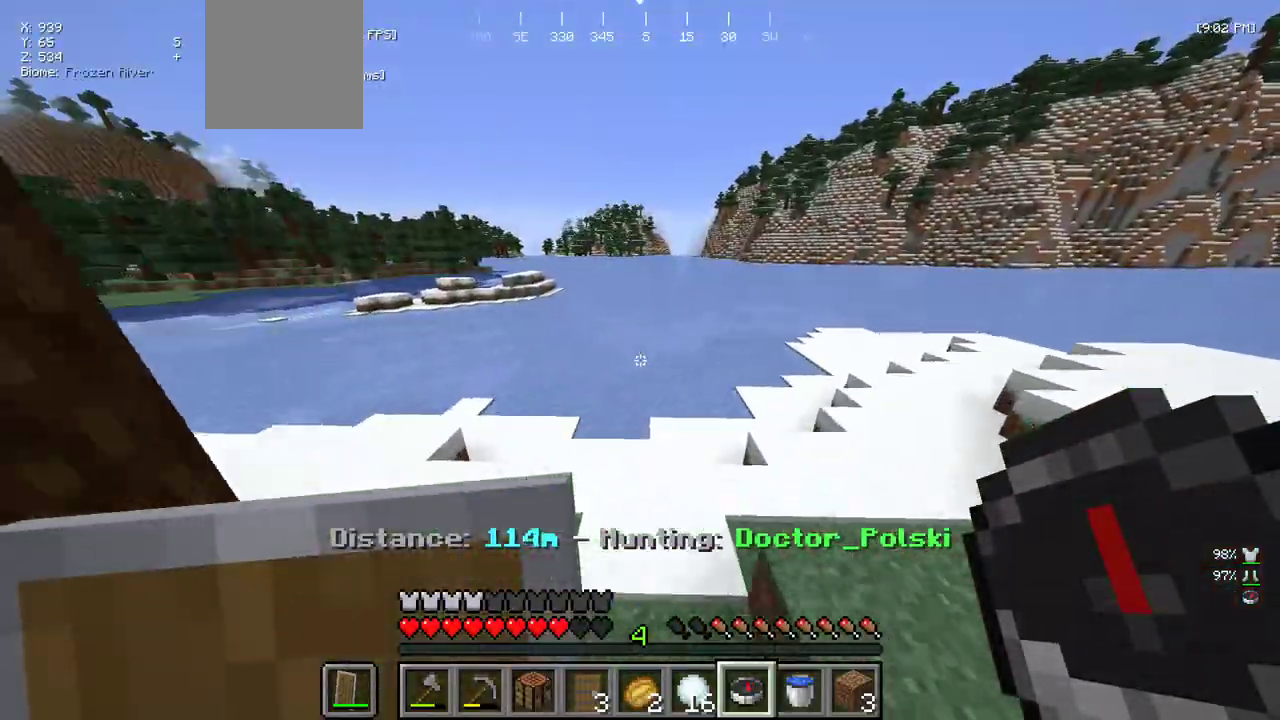
{"keys": ["w"], "mouse": ["right"], "events": [[433, "mouse_right", "down"]]}
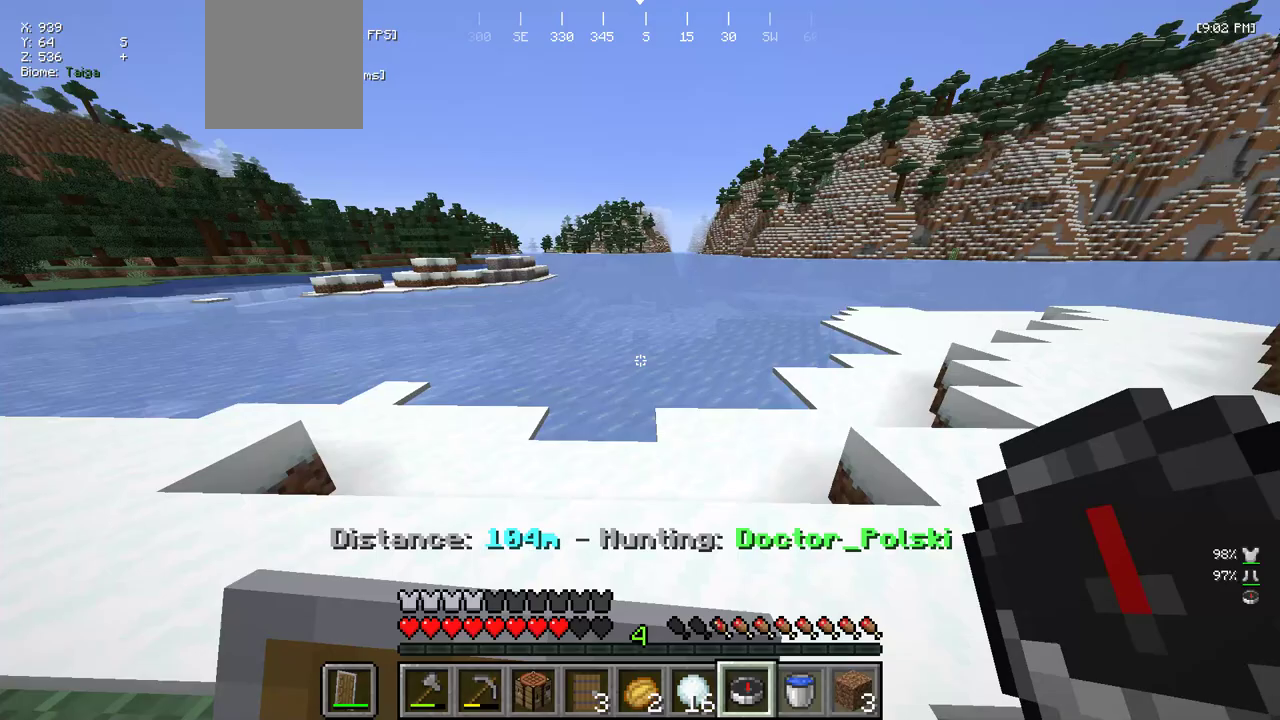
{"keys": ["w"], "mouse": [], "events": [[67, "mouse_right", "up"]]}
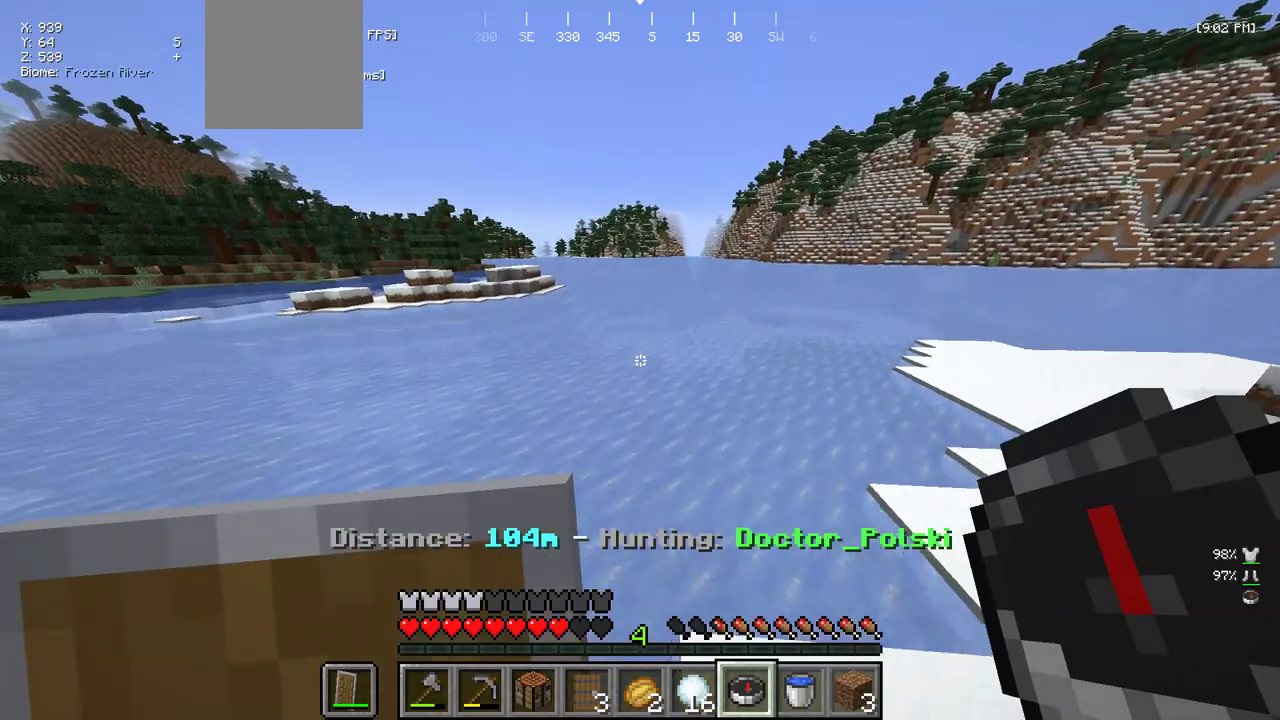
{"keys": ["w"], "mouse": [], "events": []}
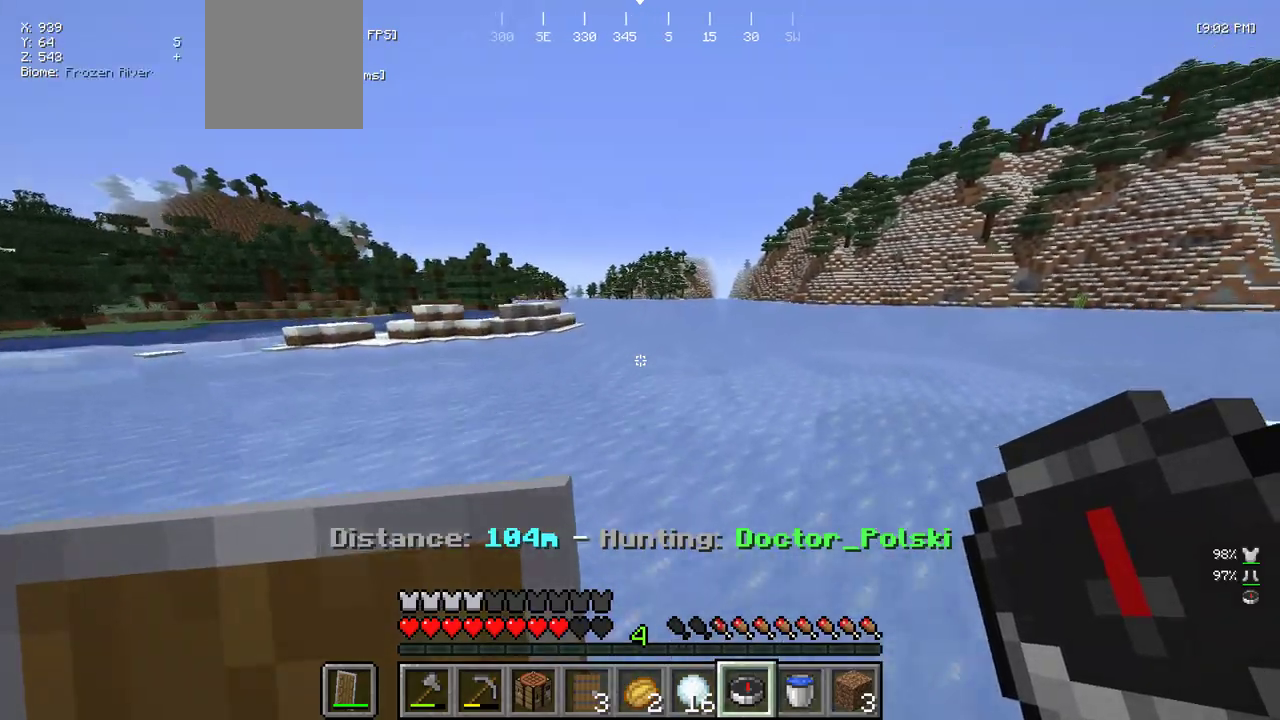
{"keys": ["w"], "mouse": [], "events": []}
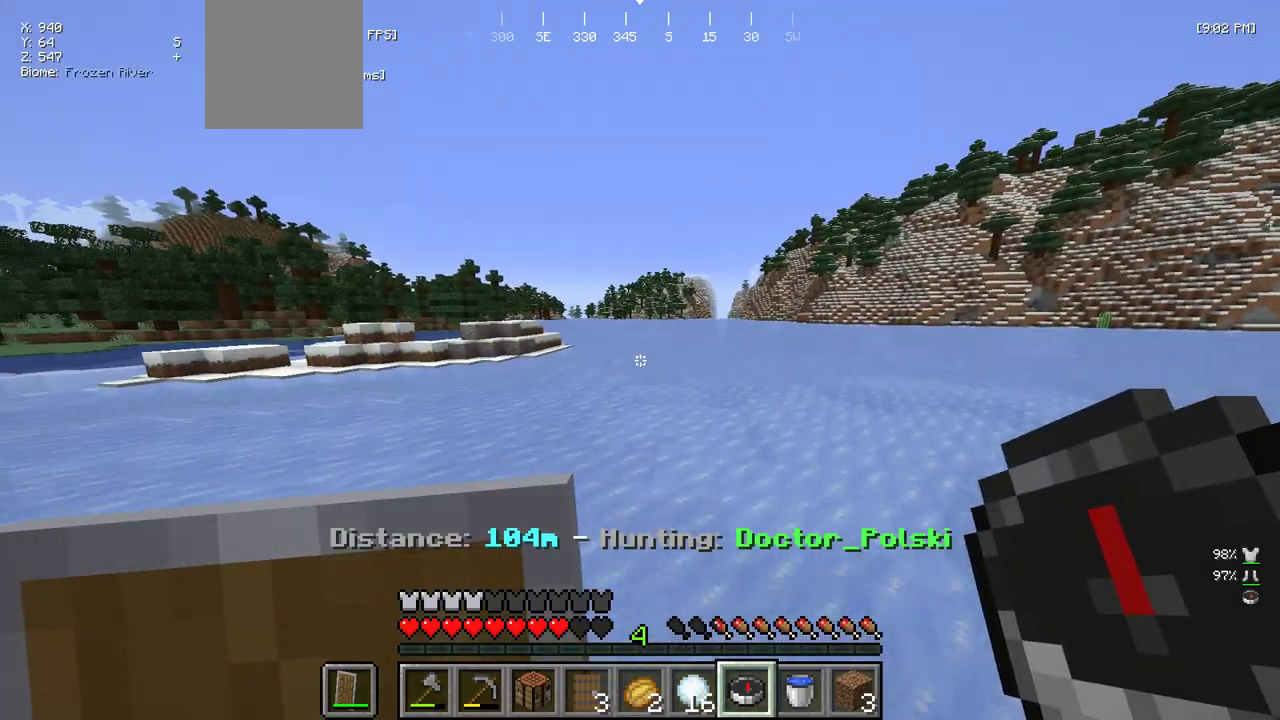
{"keys": ["w"], "mouse": [], "events": [[183, "mouse_right", "down"], [317, "mouse_right", "up"]]}
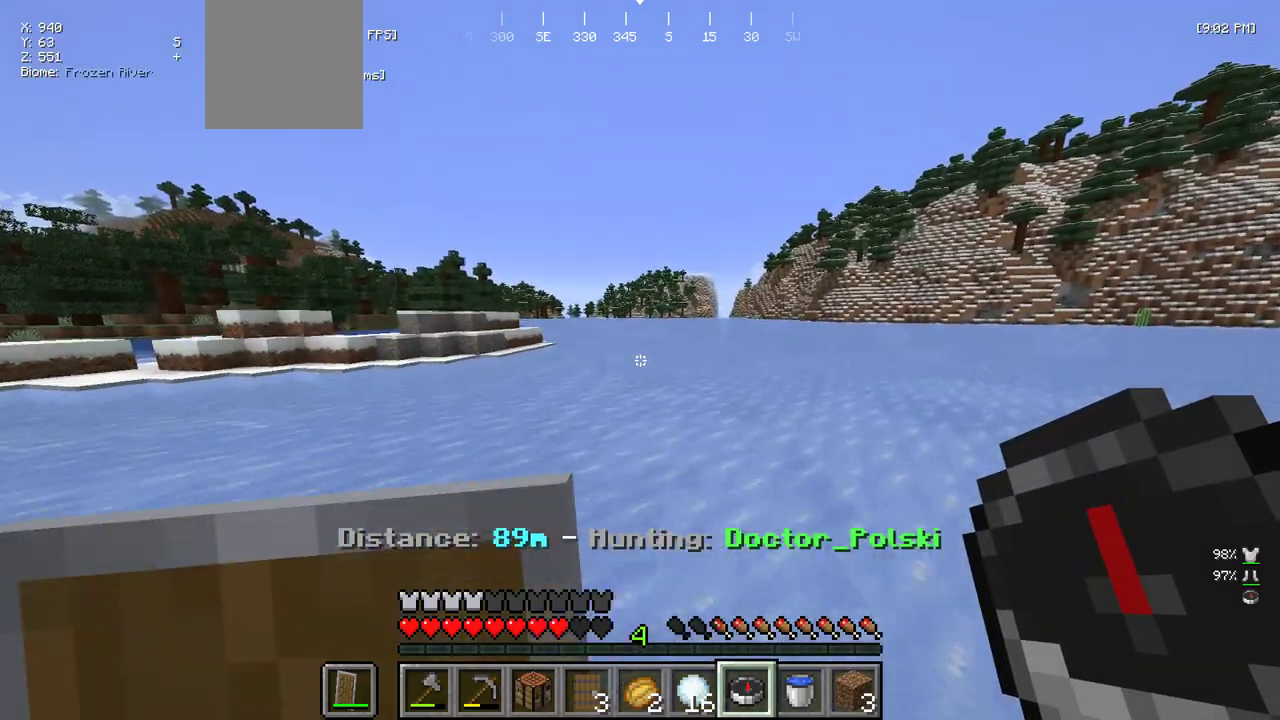
{"keys": ["w"], "mouse": [], "events": []}
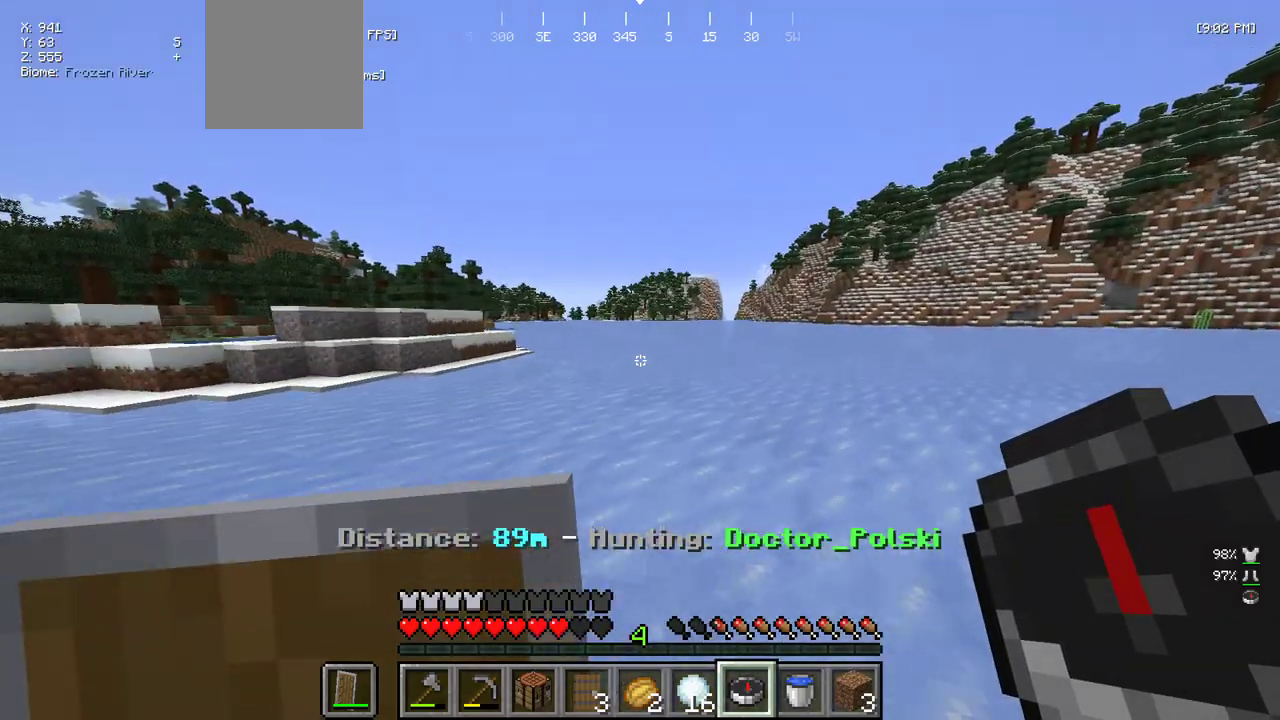
{"keys": ["w"], "mouse": [], "events": []}
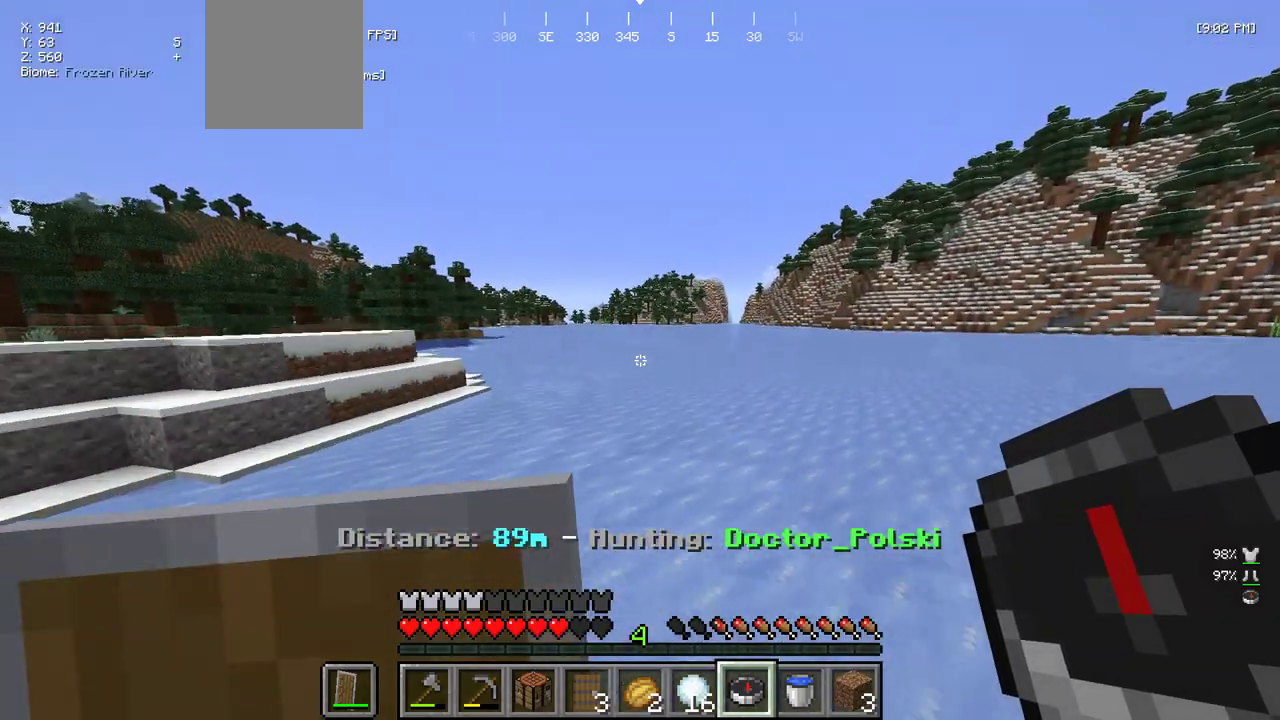
{"keys": ["w"], "mouse": [], "events": []}
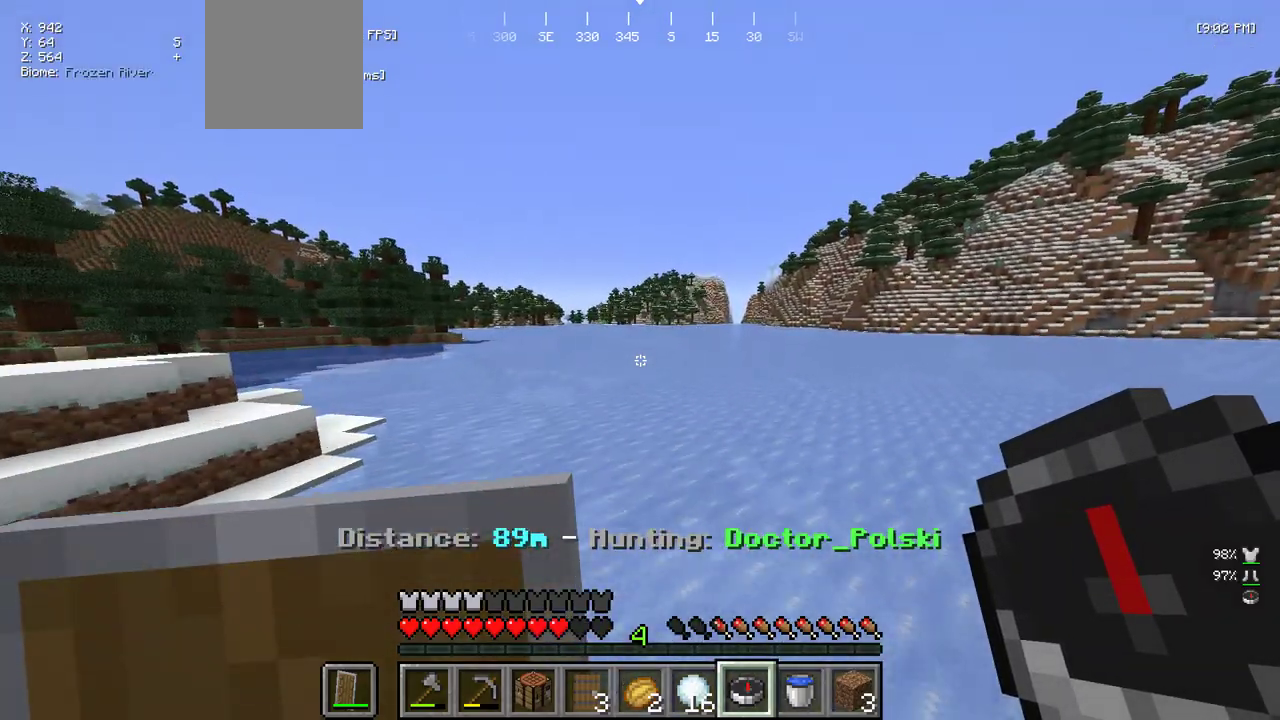
{"keys": ["w"], "mouse": [], "events": []}
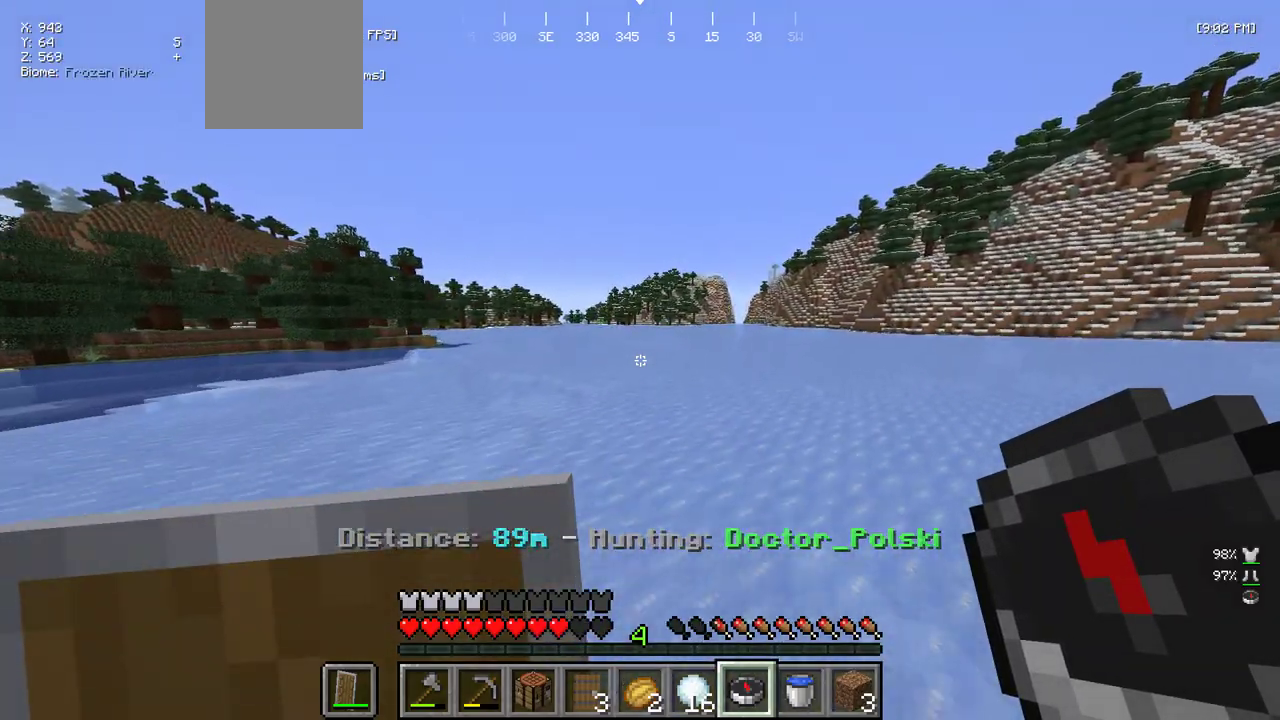
{"keys": ["w"], "mouse": [], "events": []}
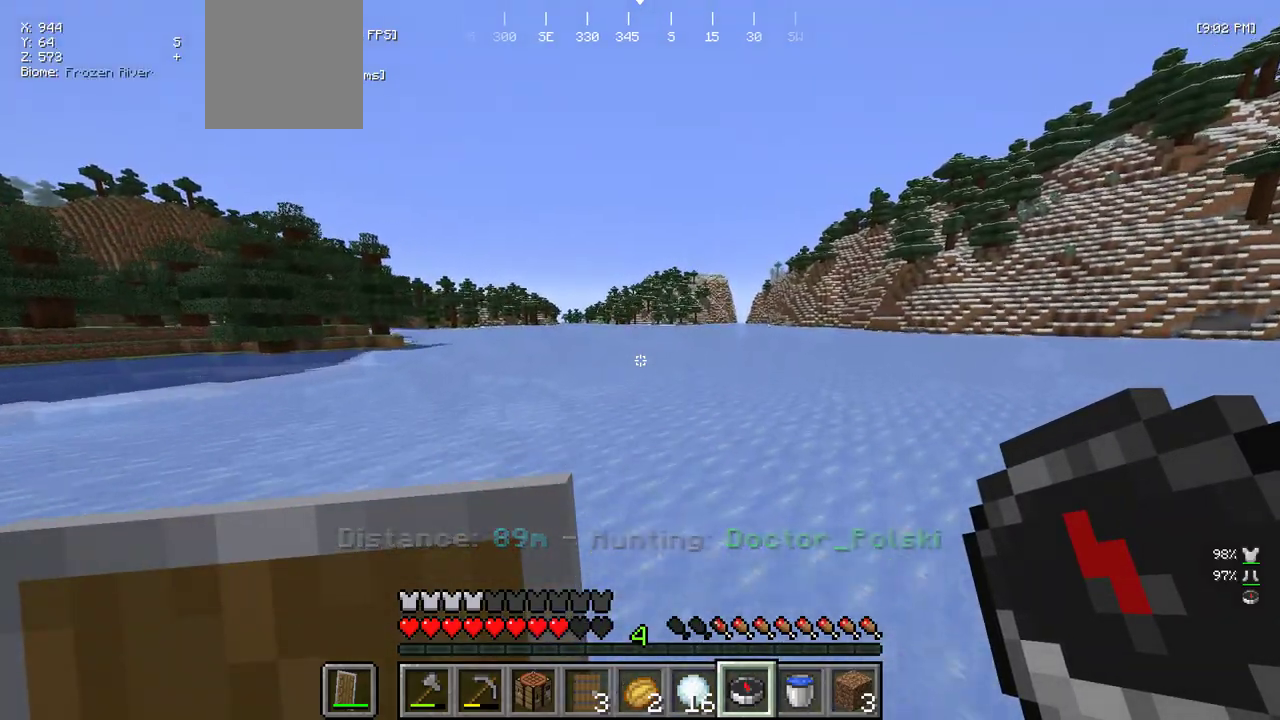
{"keys": ["w"], "mouse": [], "events": []}
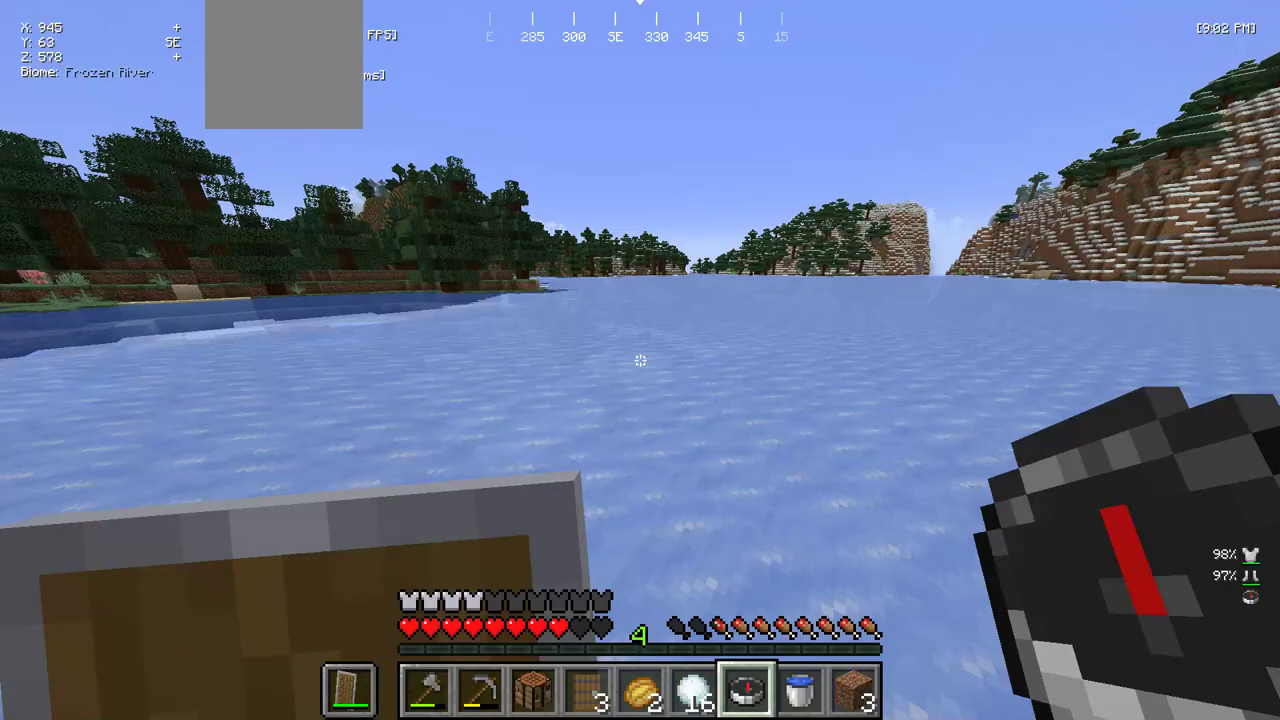
{"keys": ["w"], "mouse": [], "events": [[50, "mouse_right", "down"], [200, "mouse_right", "up"]]}
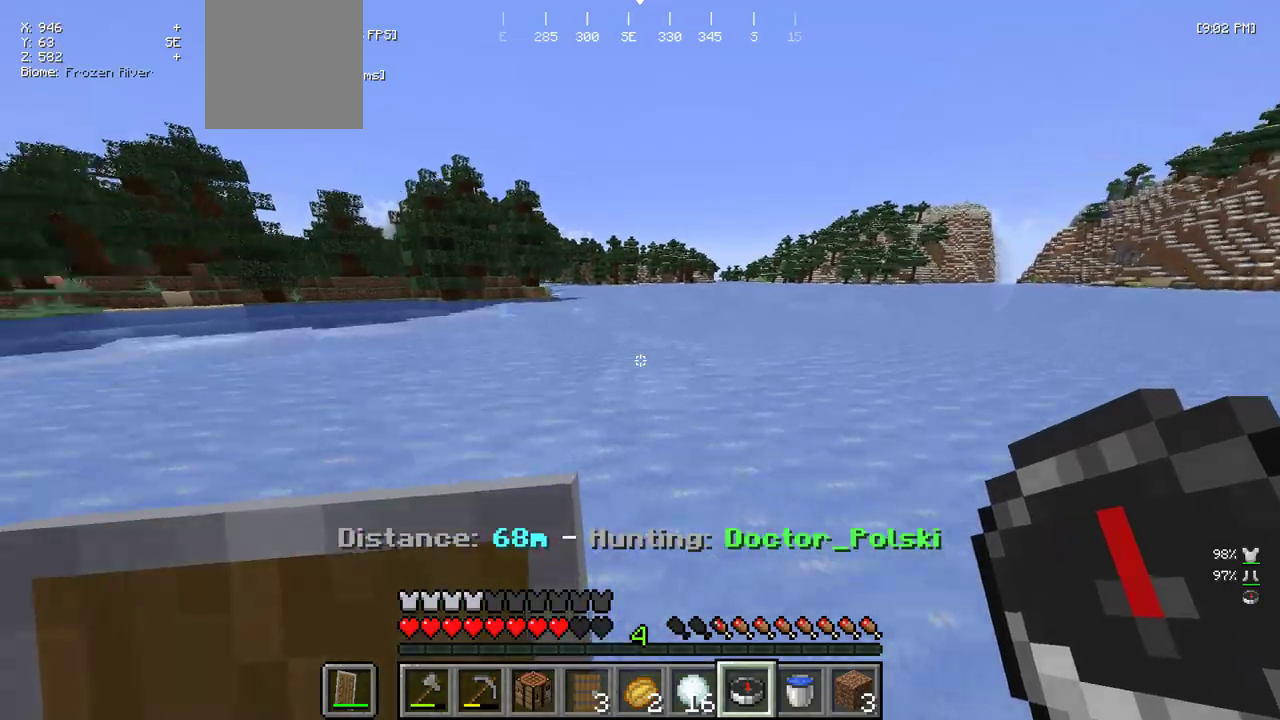
{"keys": ["w"], "mouse": [], "events": [[133, "mouse_right", "down"], [267, "mouse_right", "up"]]}
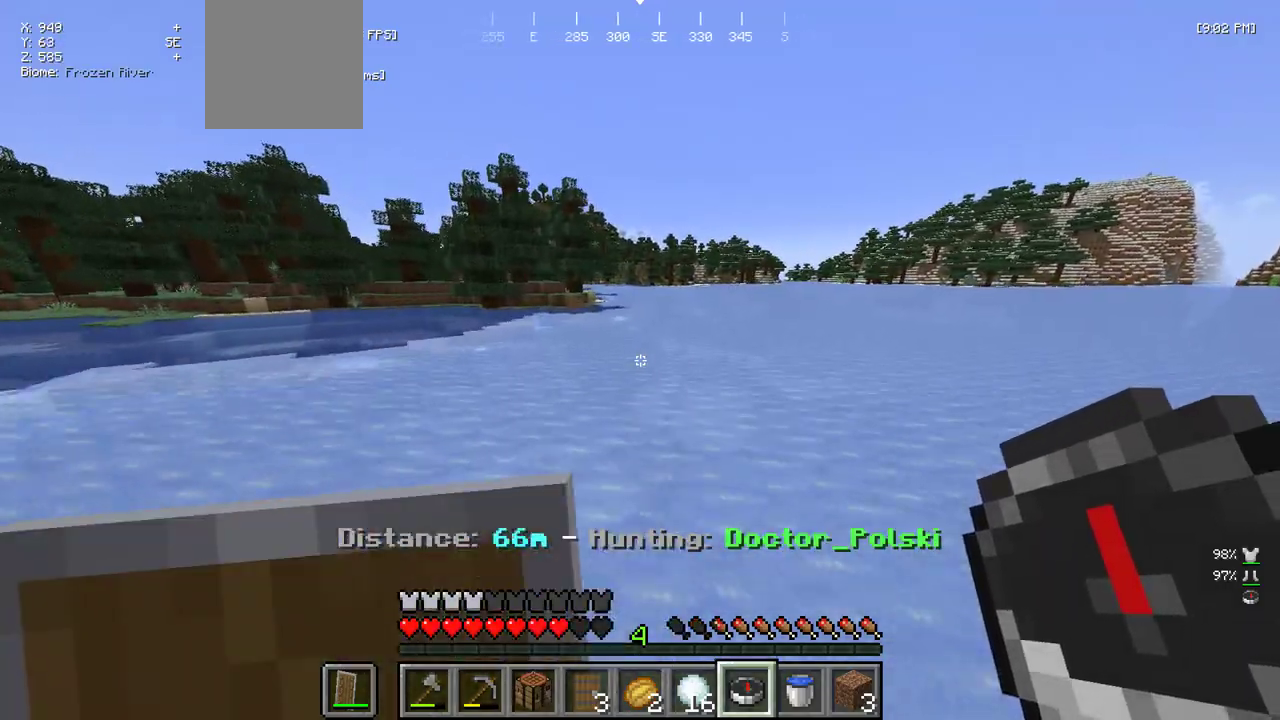
{"keys": ["w"], "mouse": [], "events": []}
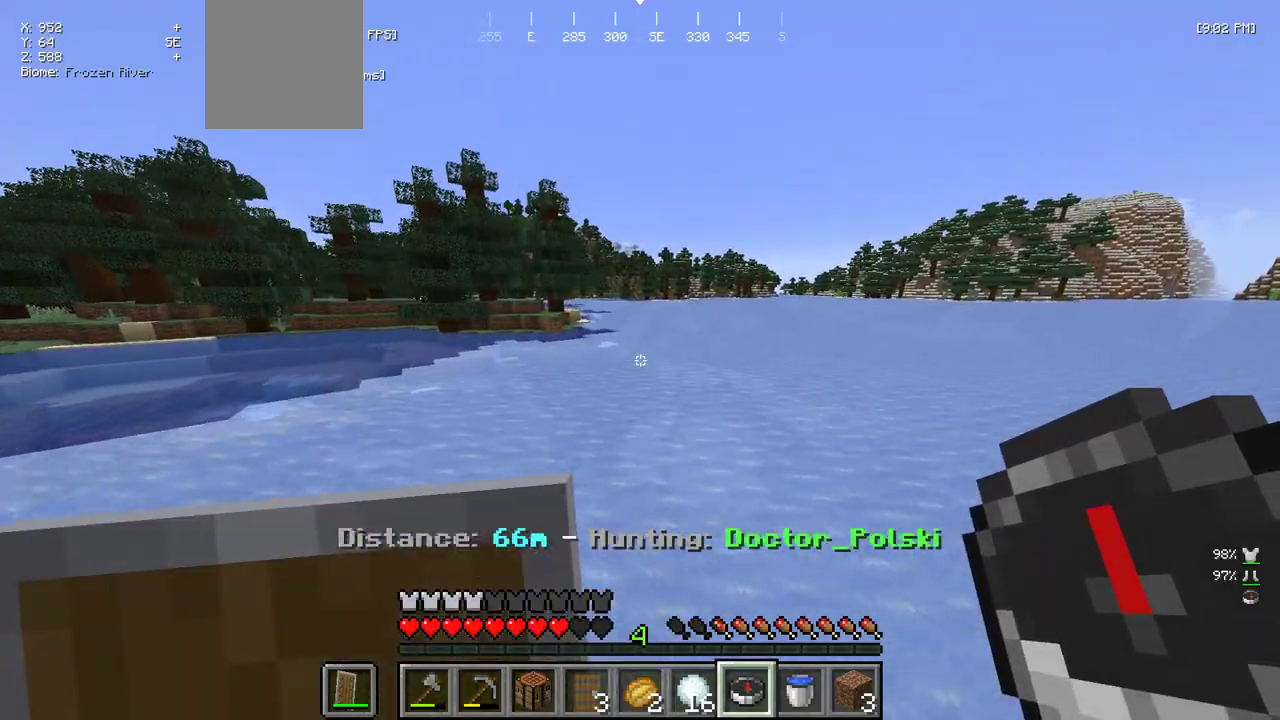
{"keys": ["w"], "mouse": [], "events": [[217, "mouse_right", "down"], [350, "mouse_right", "up"]]}
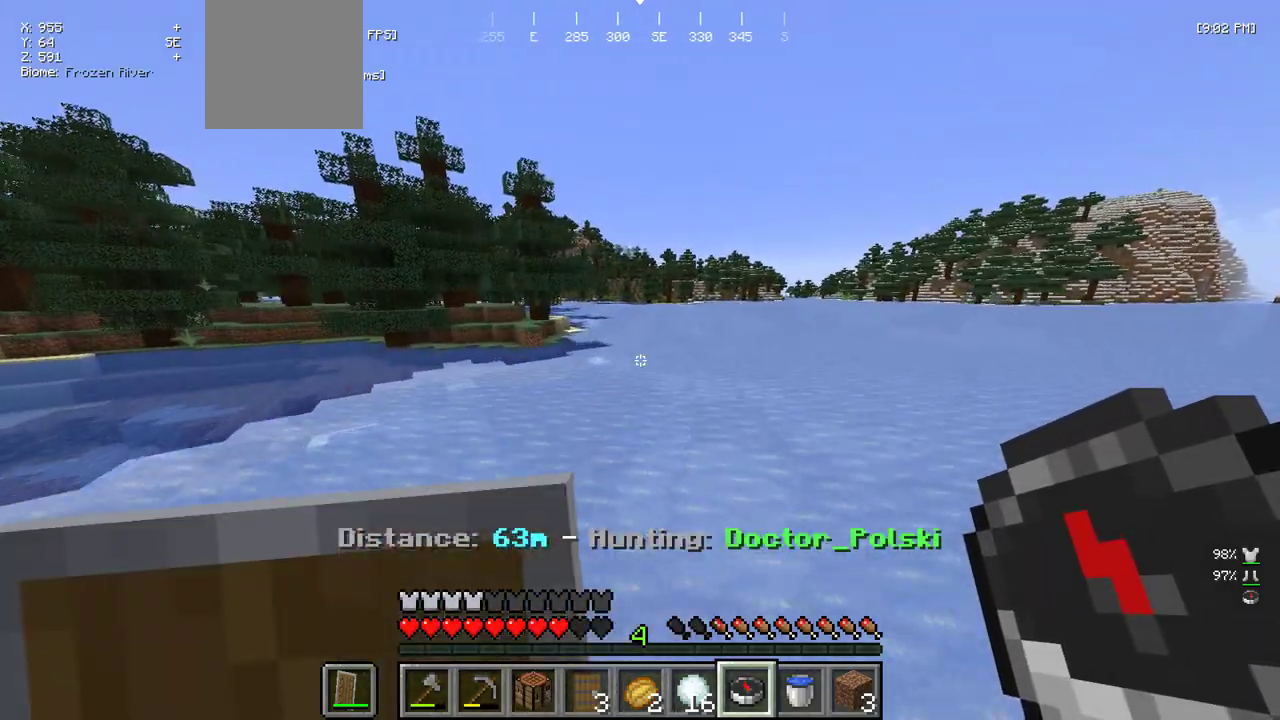
{"keys": ["w"], "mouse": [], "events": [[167, "mouse_right", "down"], [300, "mouse_right", "up"]]}
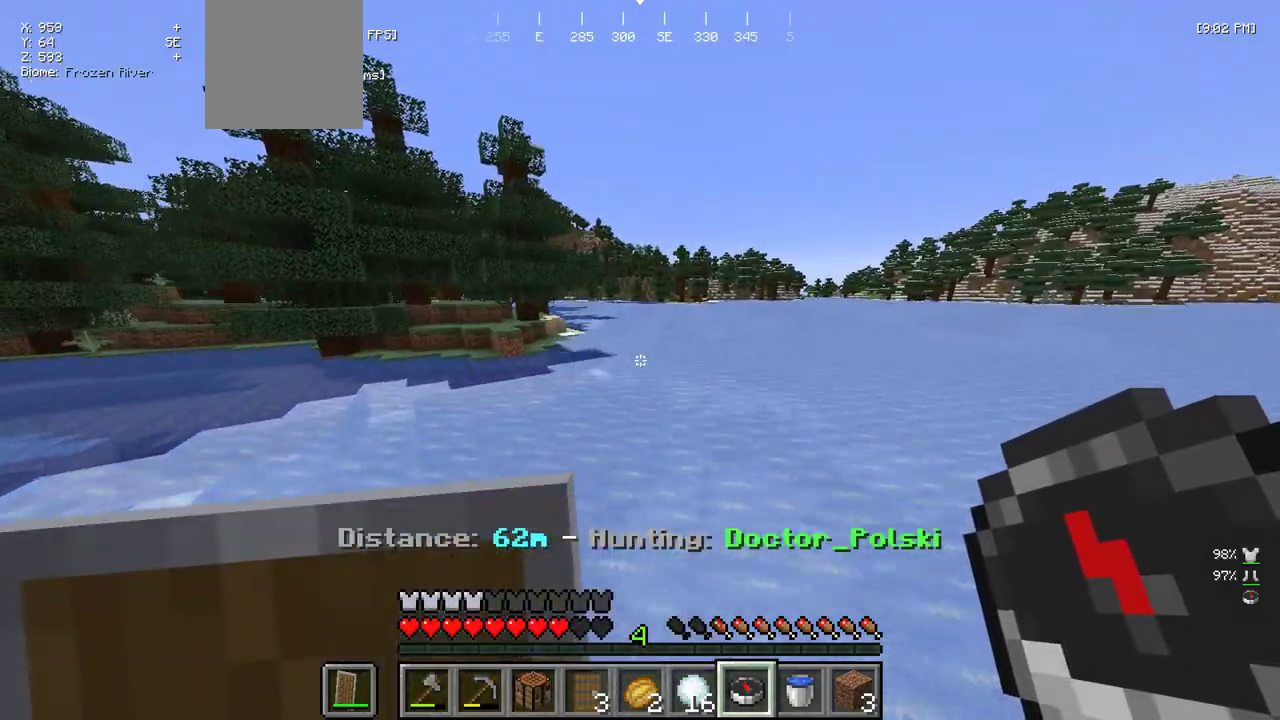
{"keys": ["w"], "mouse": [], "events": [[200, "mouse_right", "down"], [283, "mouse_right", "up"]]}
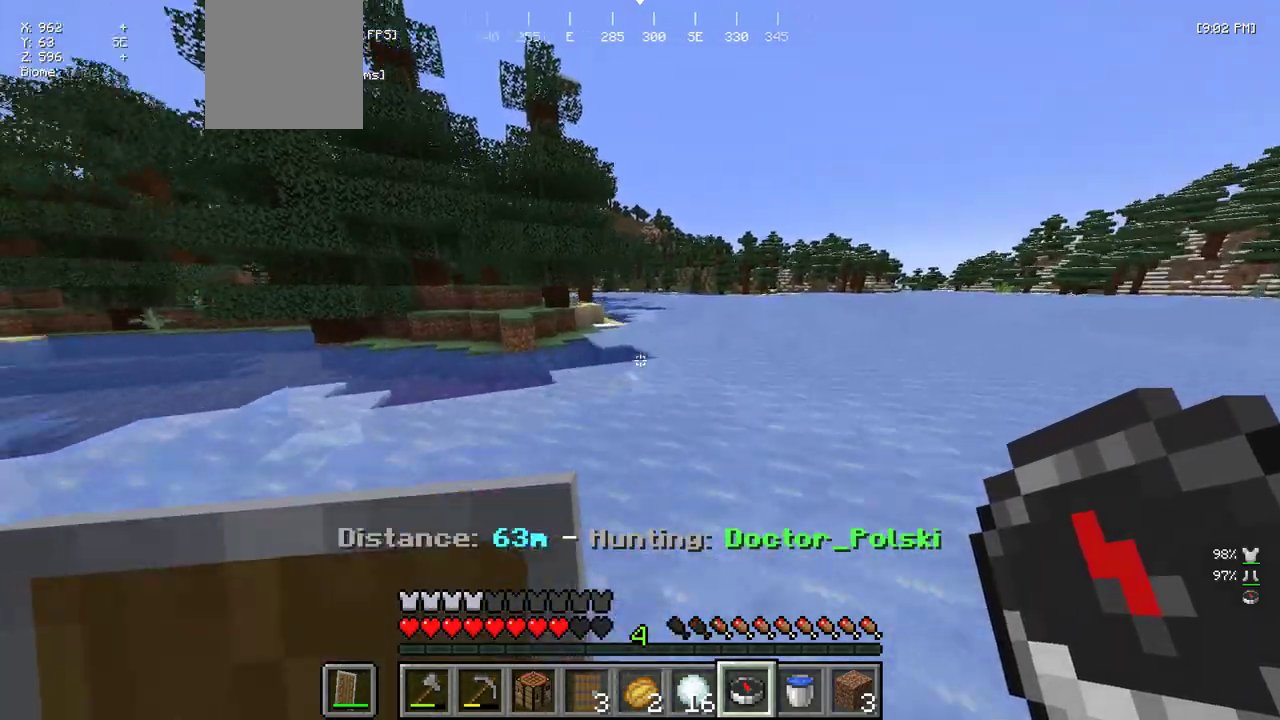
{"keys": ["w"], "mouse": [], "events": [[183, "mouse_right", "down"], [350, "mouse_right", "up"]]}
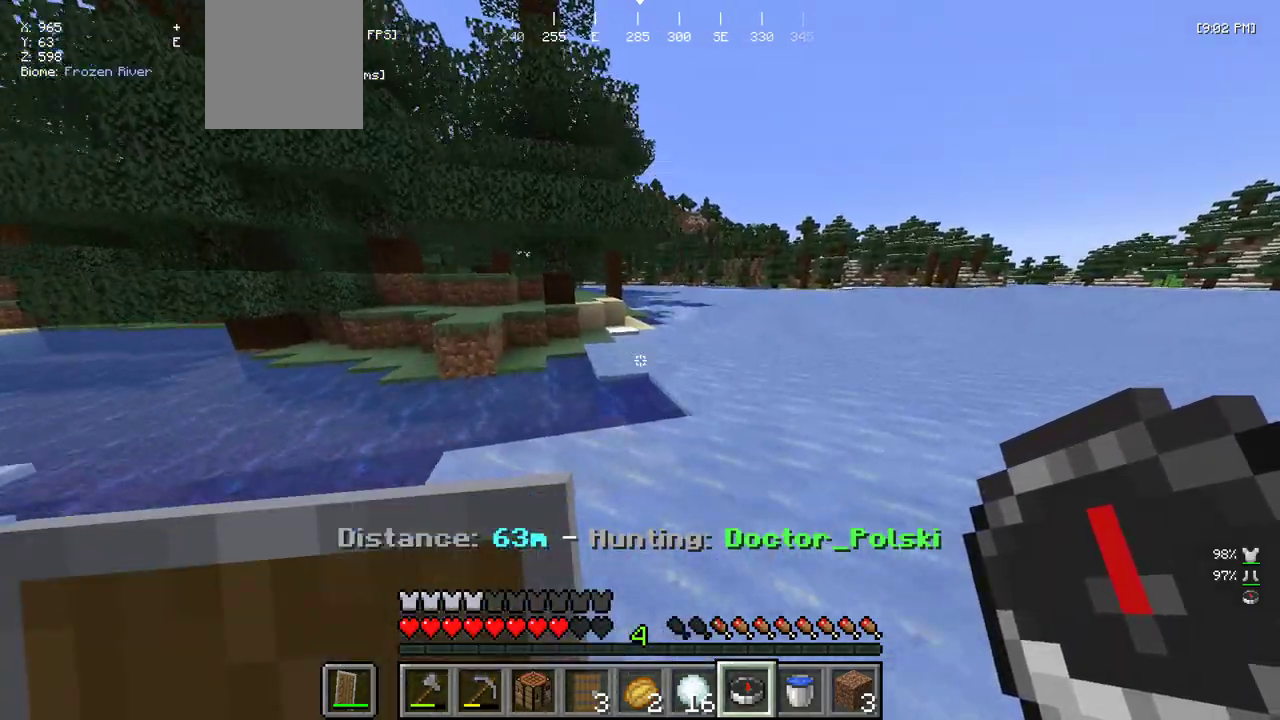
{"keys": ["d", "w"], "mouse": ["right"], "events": [[333, "d", "down"], [417, "mouse_right", "down"]]}
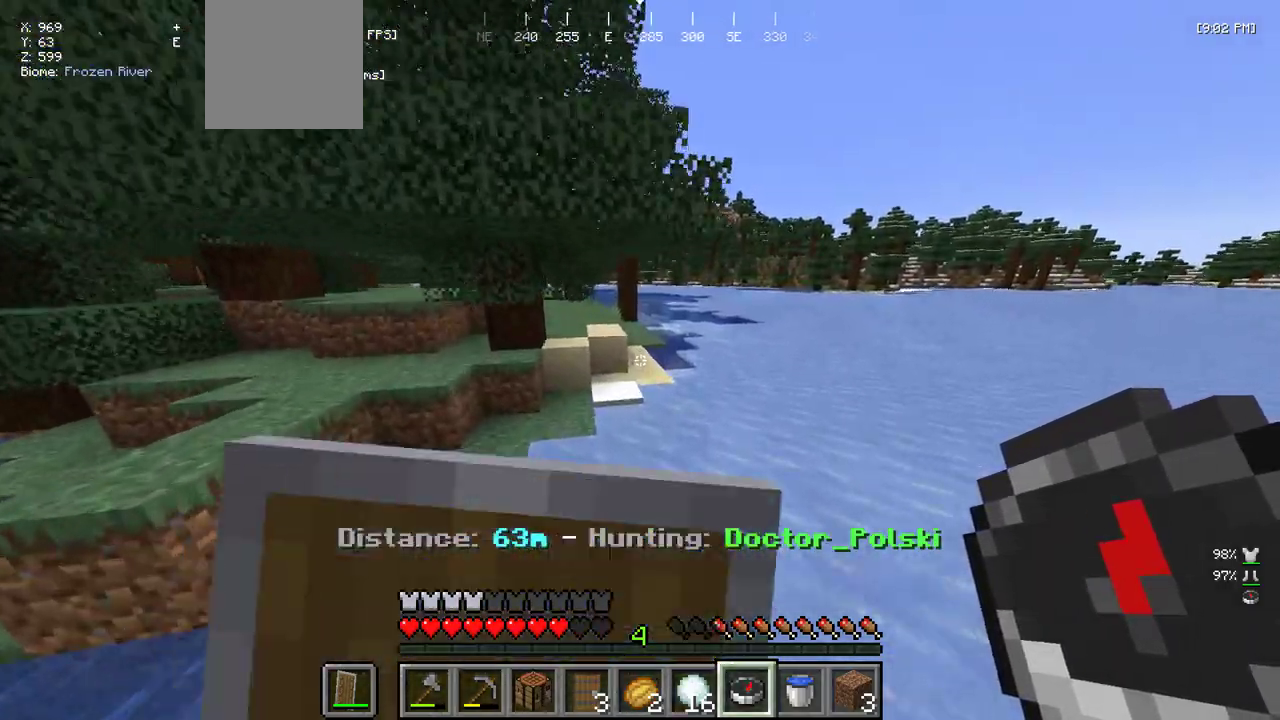
{"keys": ["d", "w"], "mouse": ["right"], "events": [[117, "mouse_right", "up"], [483, "mouse_right", "down"]]}
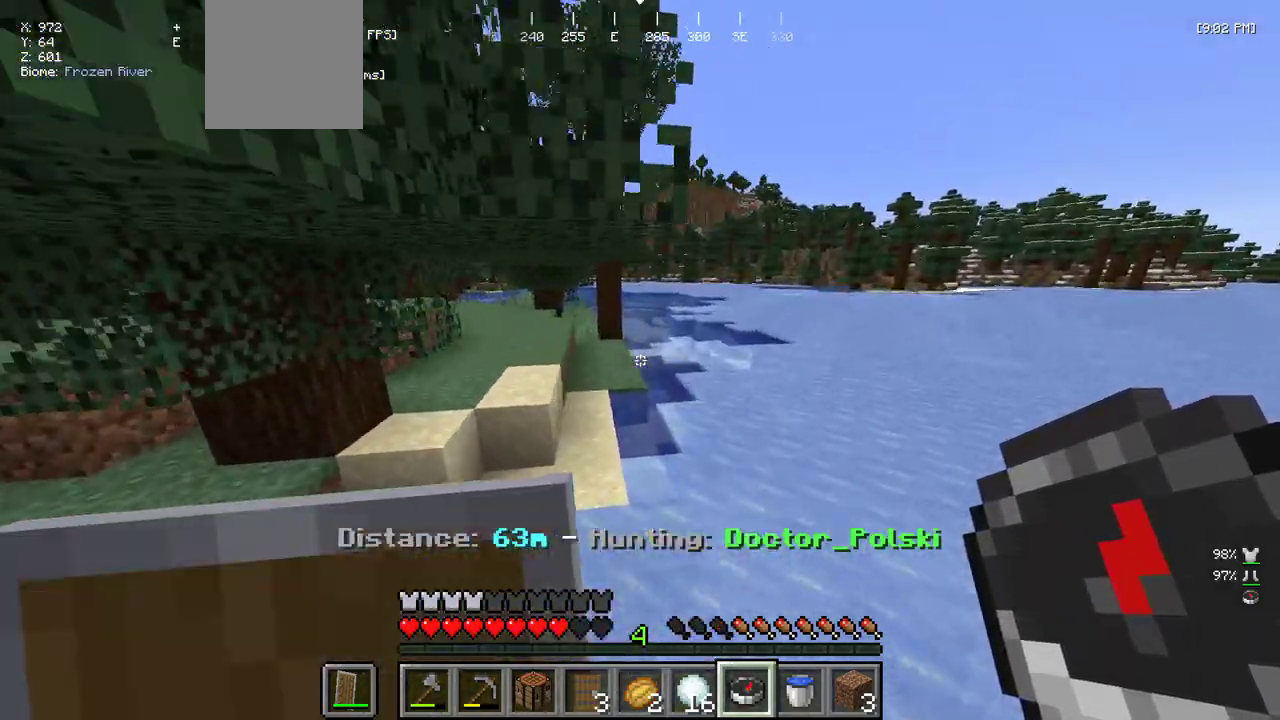
{"keys": ["w"], "mouse": [], "events": [[17, "d", "up"], [150, "mouse_right", "up"]]}
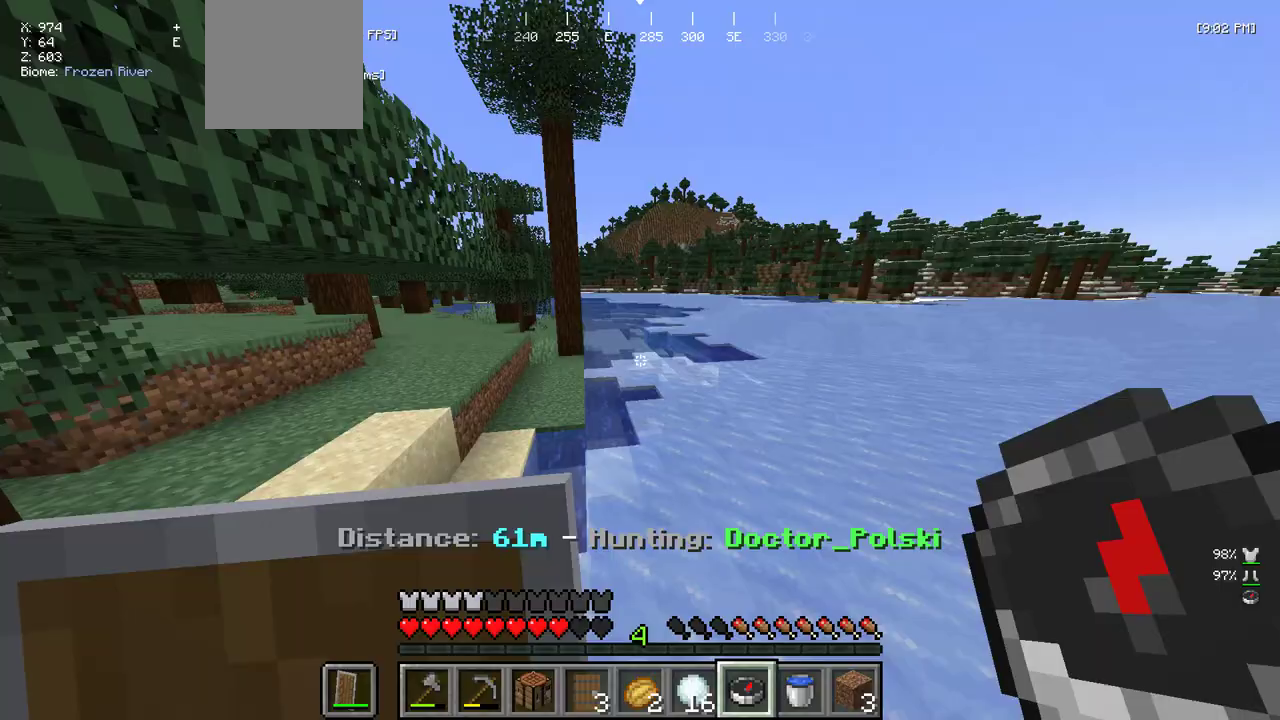
{"keys": ["w"], "mouse": [], "events": [[133, "mouse_right", "down"], [317, "mouse_right", "up"]]}
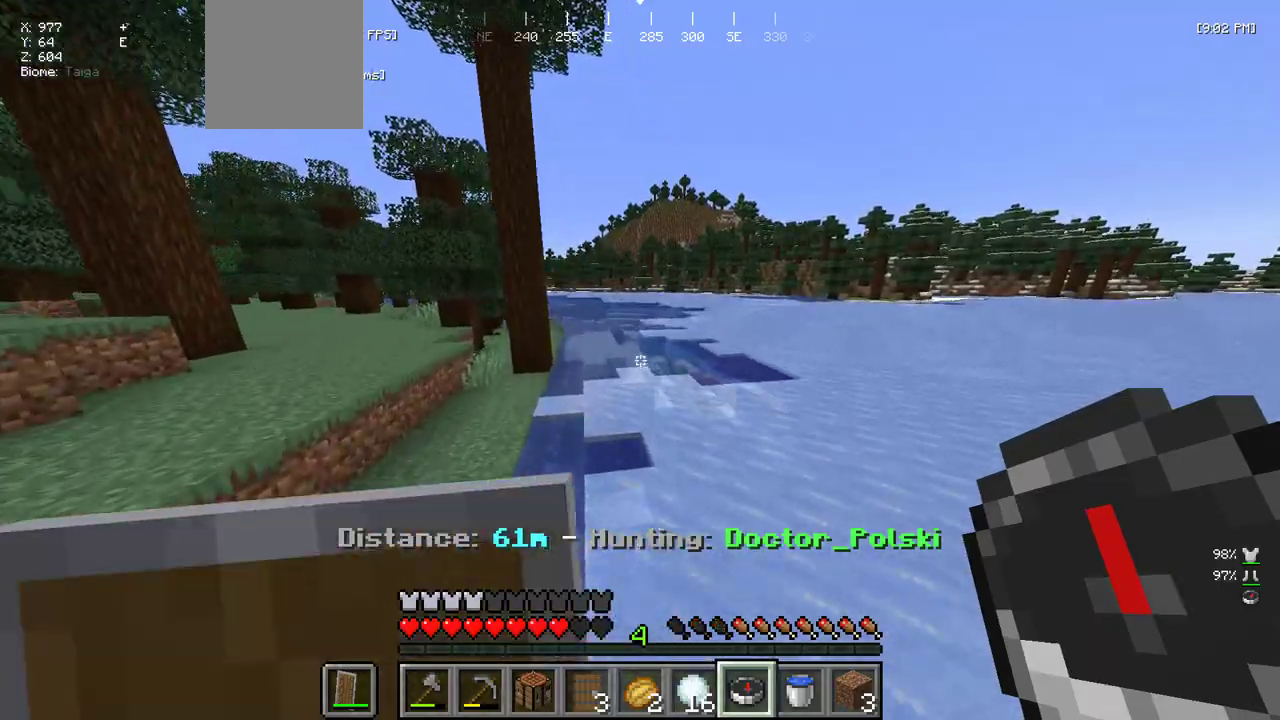
{"keys": ["w"], "mouse": [], "events": []}
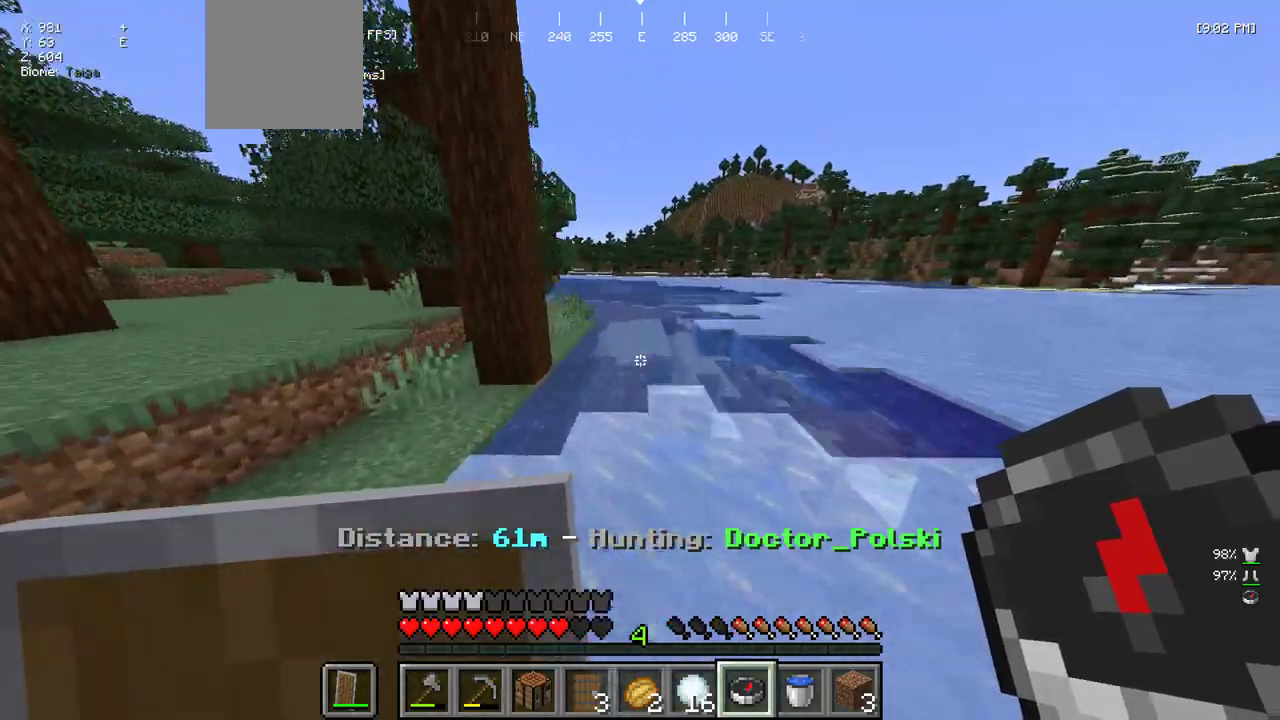
{"keys": ["w"], "mouse": [], "events": []}